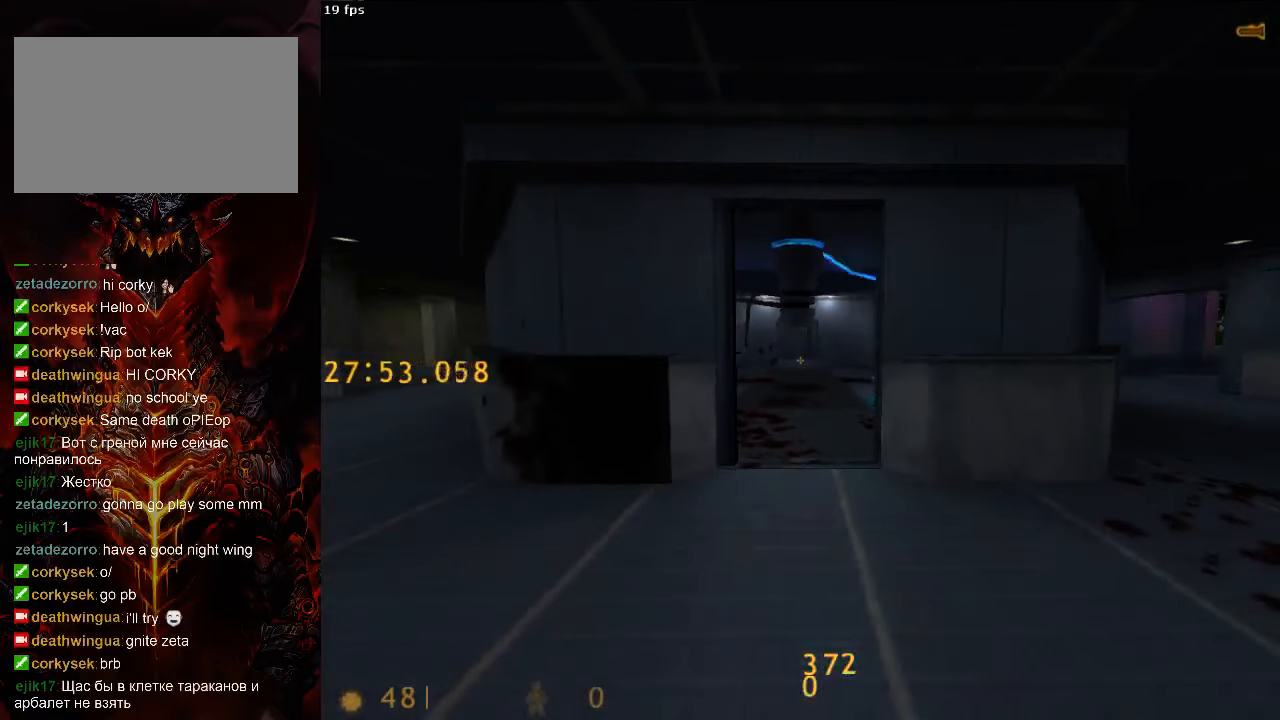
Gameplay with keyboard and mouse; each line is a JSON object with the keys and mouse buttons held at the frame after it. "events" lists presses ("down") and releases ("up") of "1", "2", "3", "4", "5", "a", "alt", "c", "ctrl", "d", "e", "f", "q", "r", "s", "shift", "space", "tab", "v", "w", "x", "z", "mouse_left", "mouse_middle", "mouse_right", "mouse_wheel_up" and "mouse_wheel_down" between this image and that frame as [ms after this image, input, new state], when the widget could be followed in between. "mouse_left", "mouse_middle", "mouse_right", "mouse_wheel_up", "mouse_wheel_down" = the "left", "middle", "right", "wheel_up", "wheel_down" buttons of the "mouse" list. No other keys are recorded. Mouse movement is not recorded.
{"keys": ["w"], "mouse": [], "events": [[83, "w", "down"], [83, "x", "up"]]}
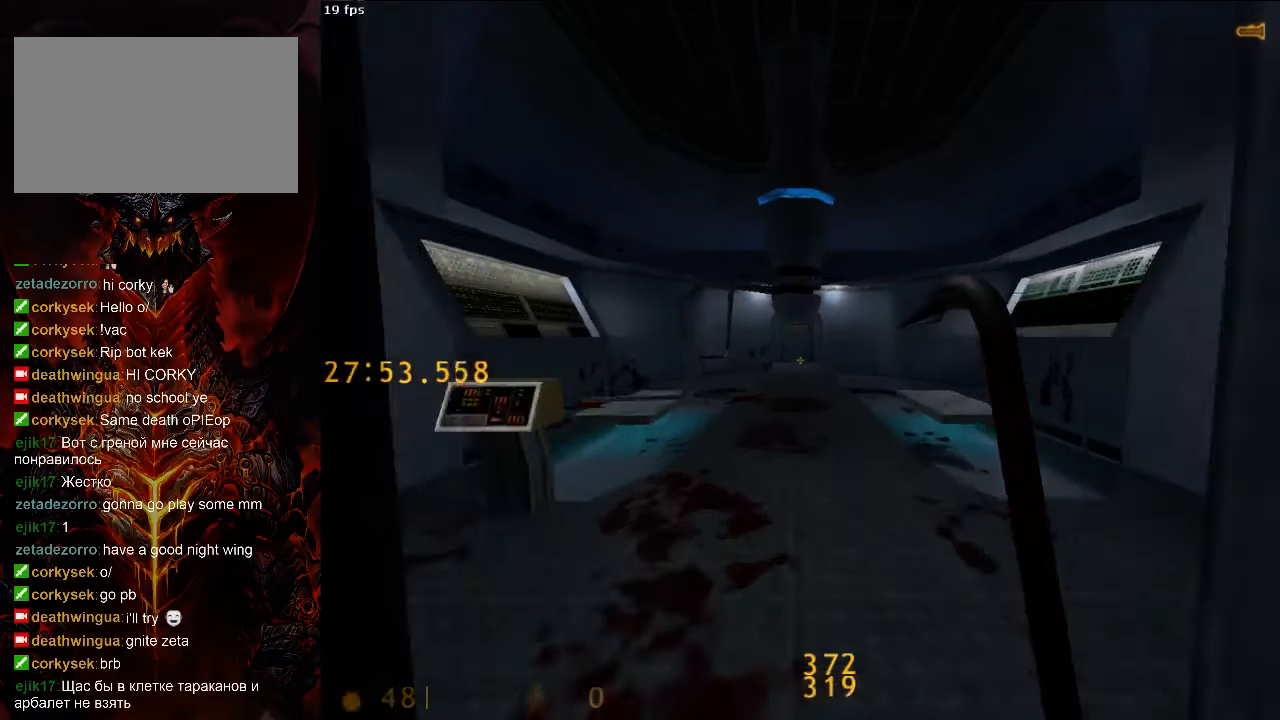
{"keys": ["w"], "mouse": [], "events": []}
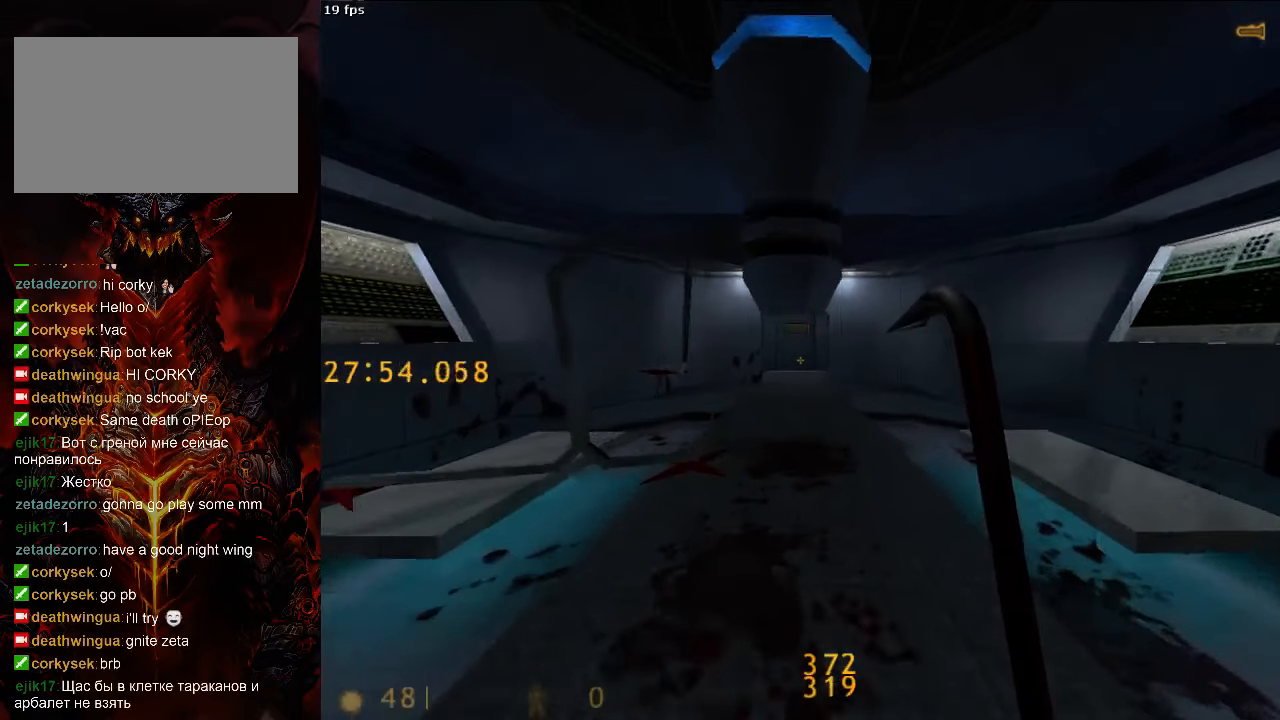
{"keys": ["w"], "mouse": [], "events": []}
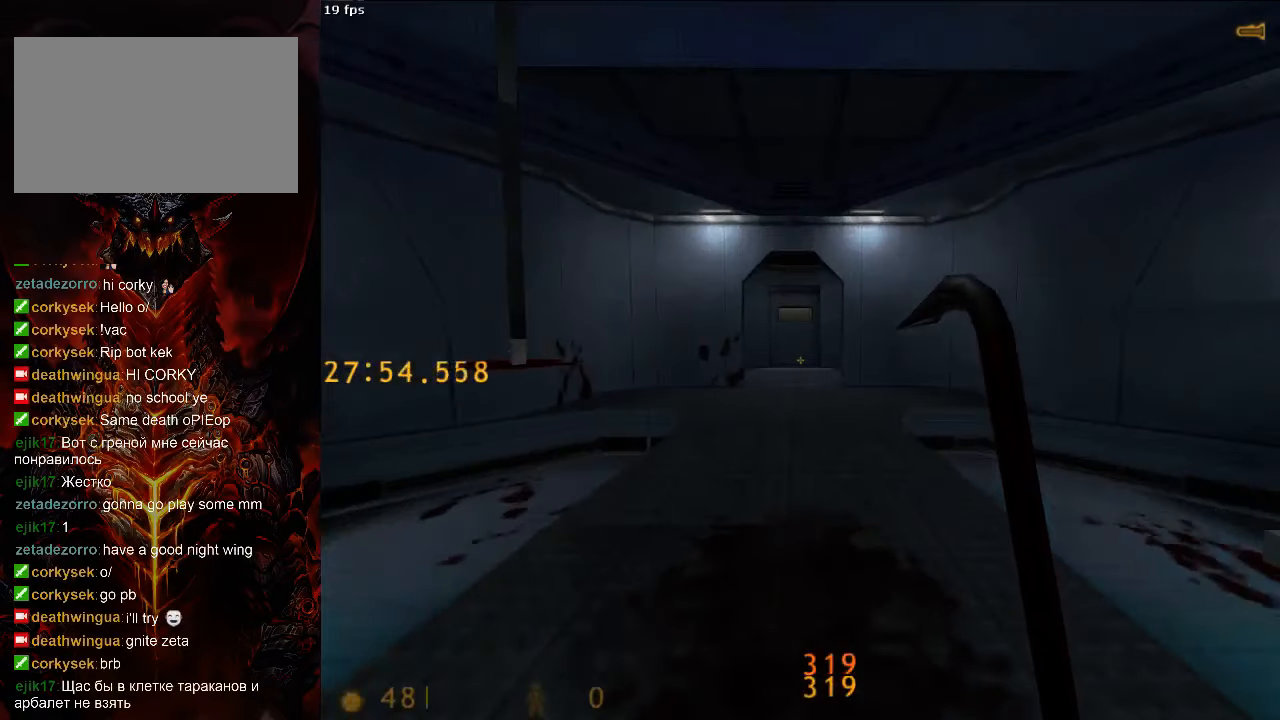
{"keys": ["w"], "mouse": [], "events": []}
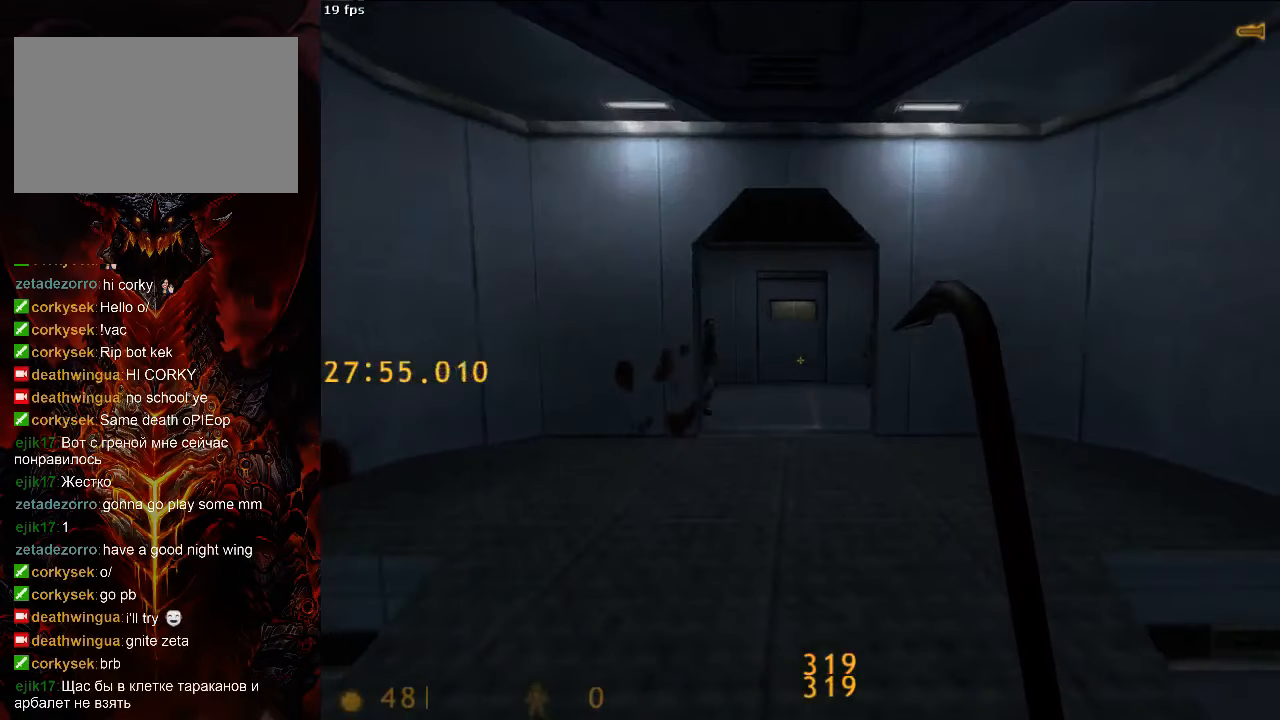
{"keys": ["s"], "mouse": [], "events": [[125, "w", "up"], [188, "s", "down"], [188, "w", "down"], [208, "w", "up"]]}
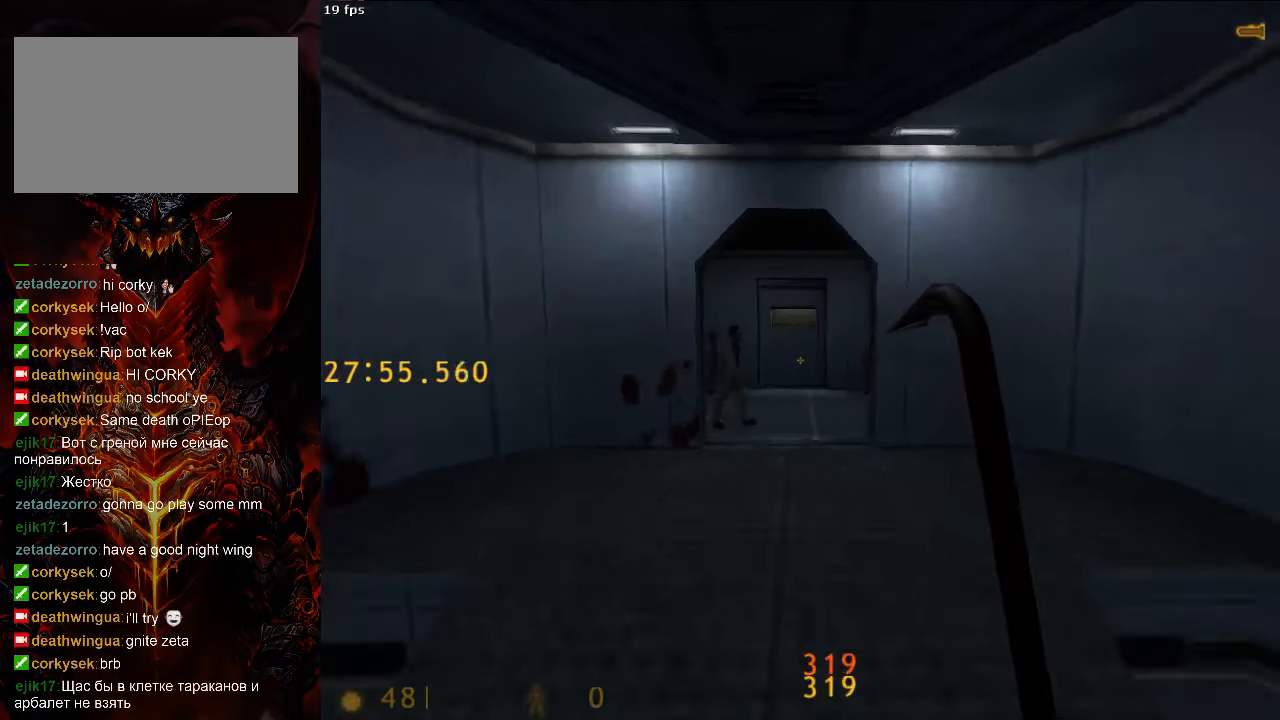
{"keys": ["s"], "mouse": [], "events": []}
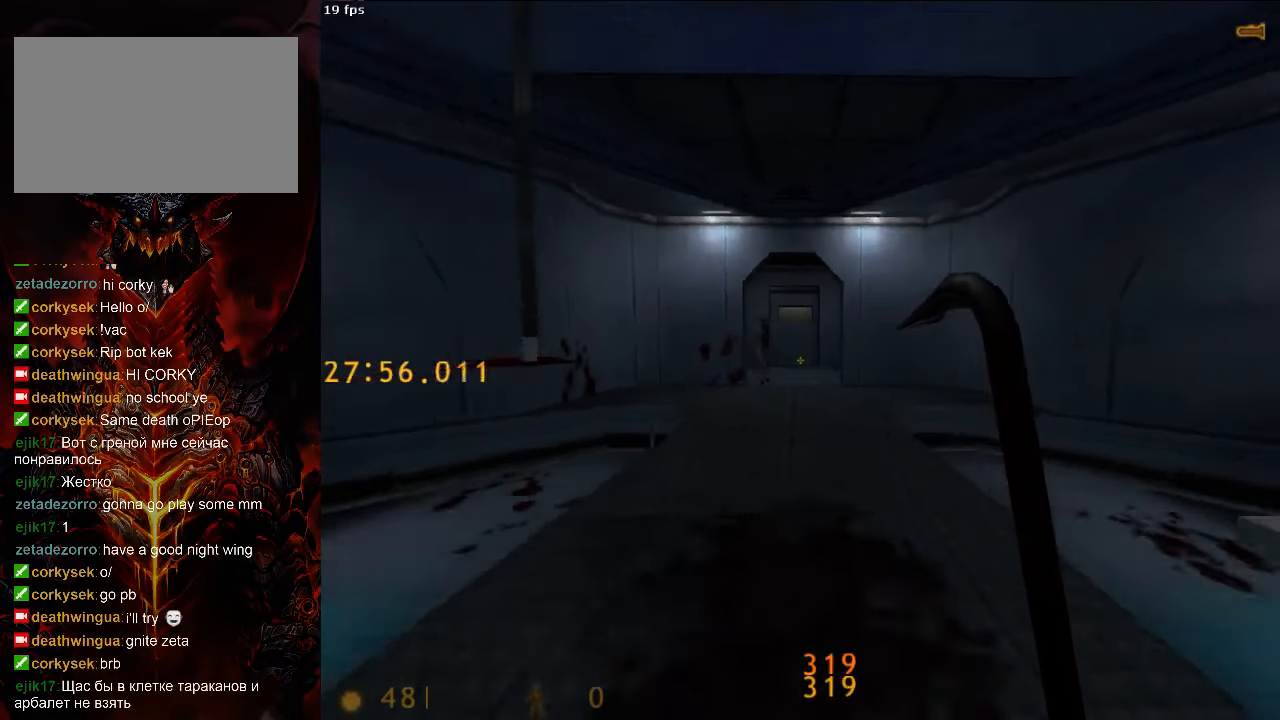
{"keys": ["s"], "mouse": [], "events": []}
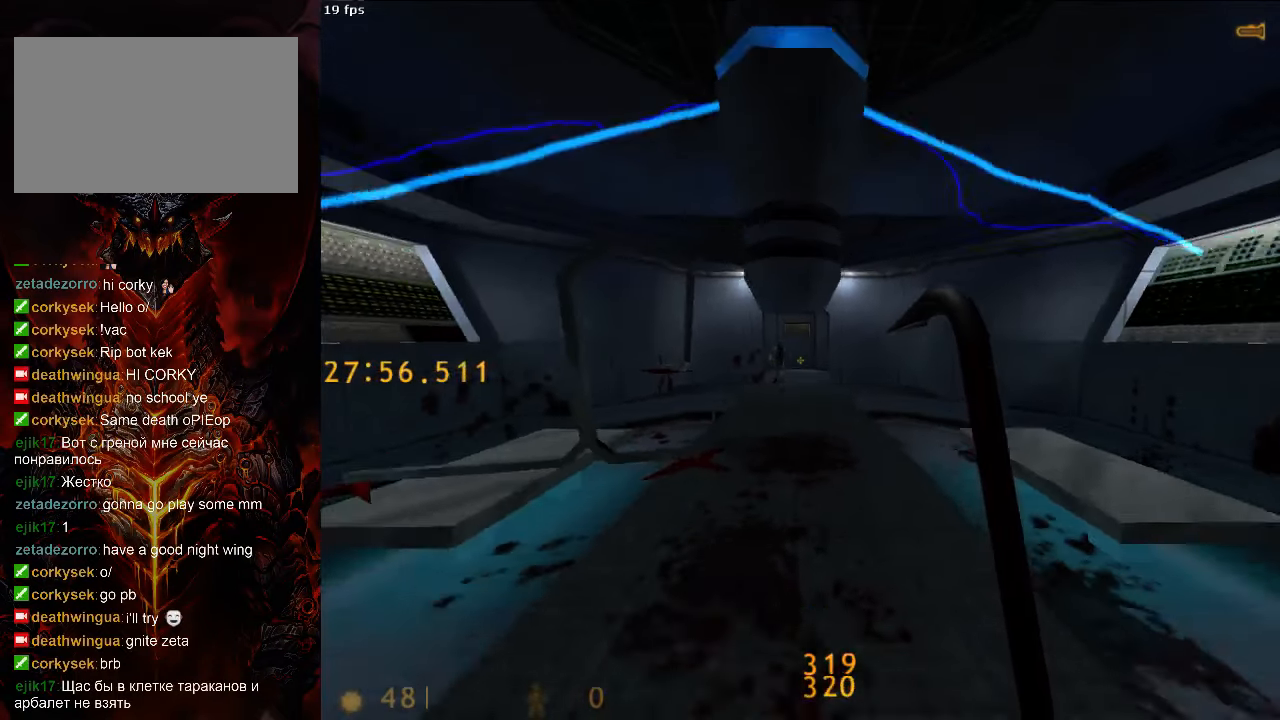
{"keys": ["s"], "mouse": [], "events": []}
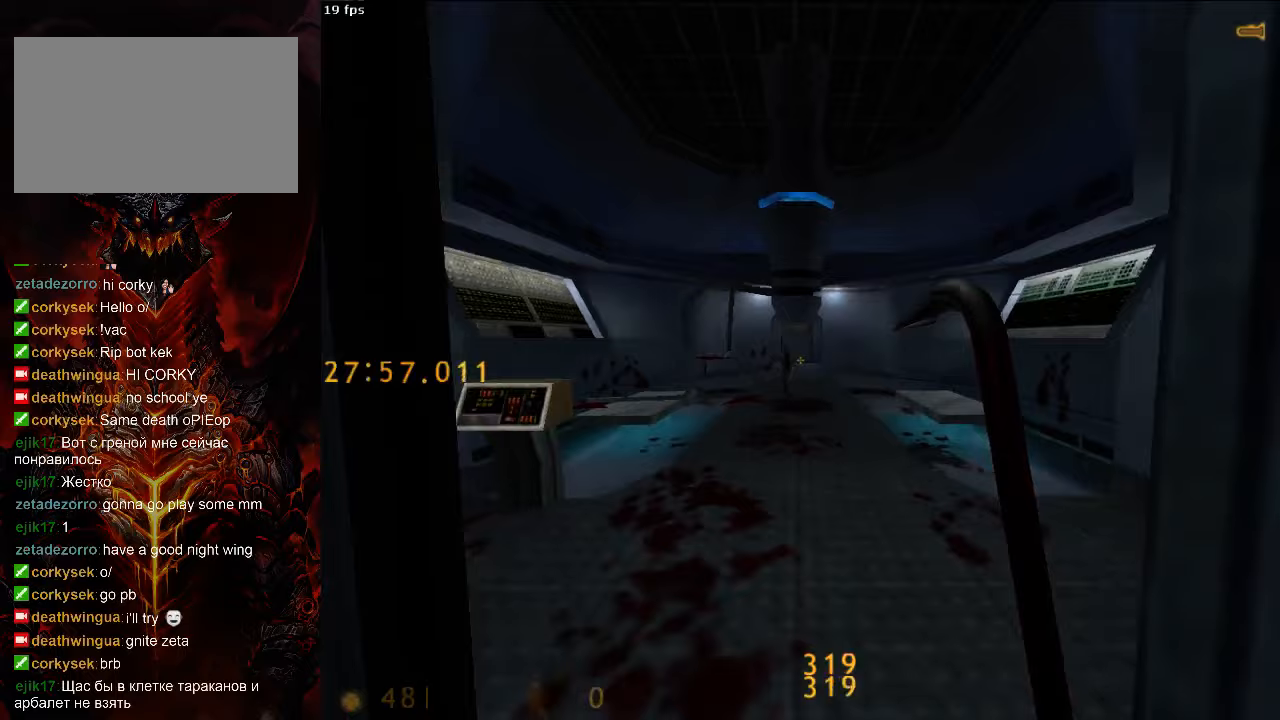
{"keys": [], "mouse": [], "events": [[396, "s", "up"]]}
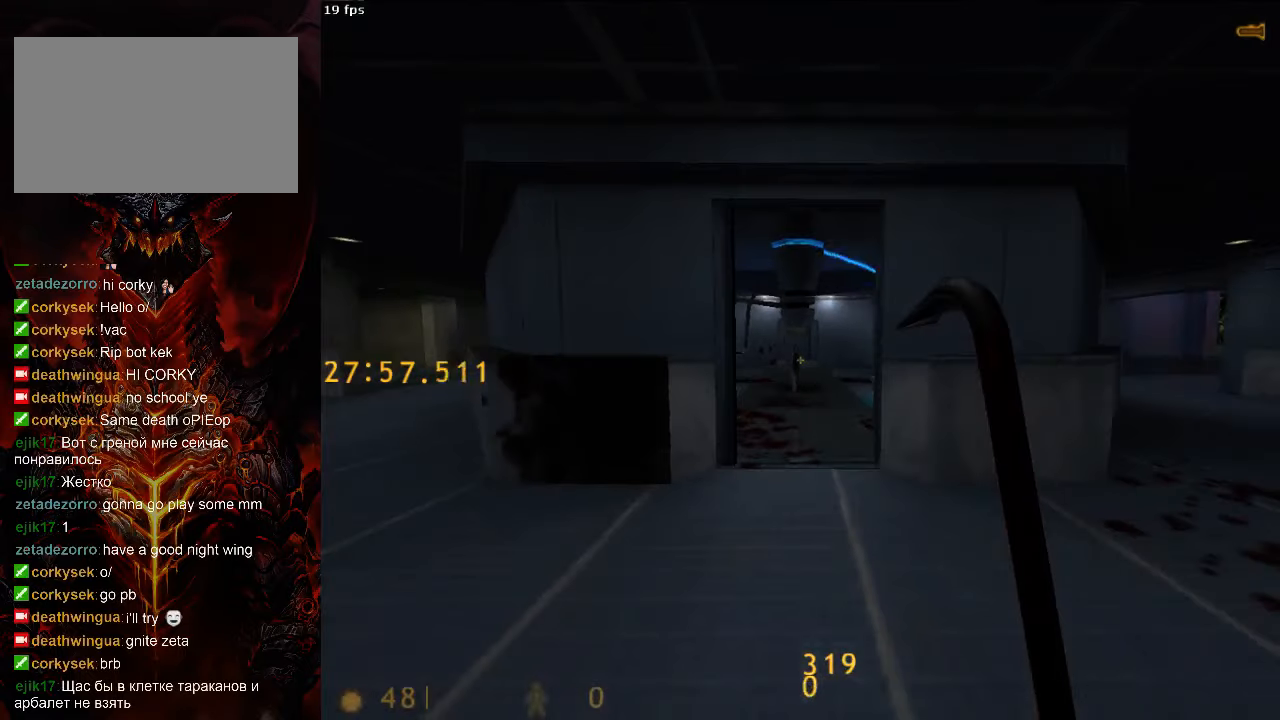
{"keys": [], "mouse": [], "events": []}
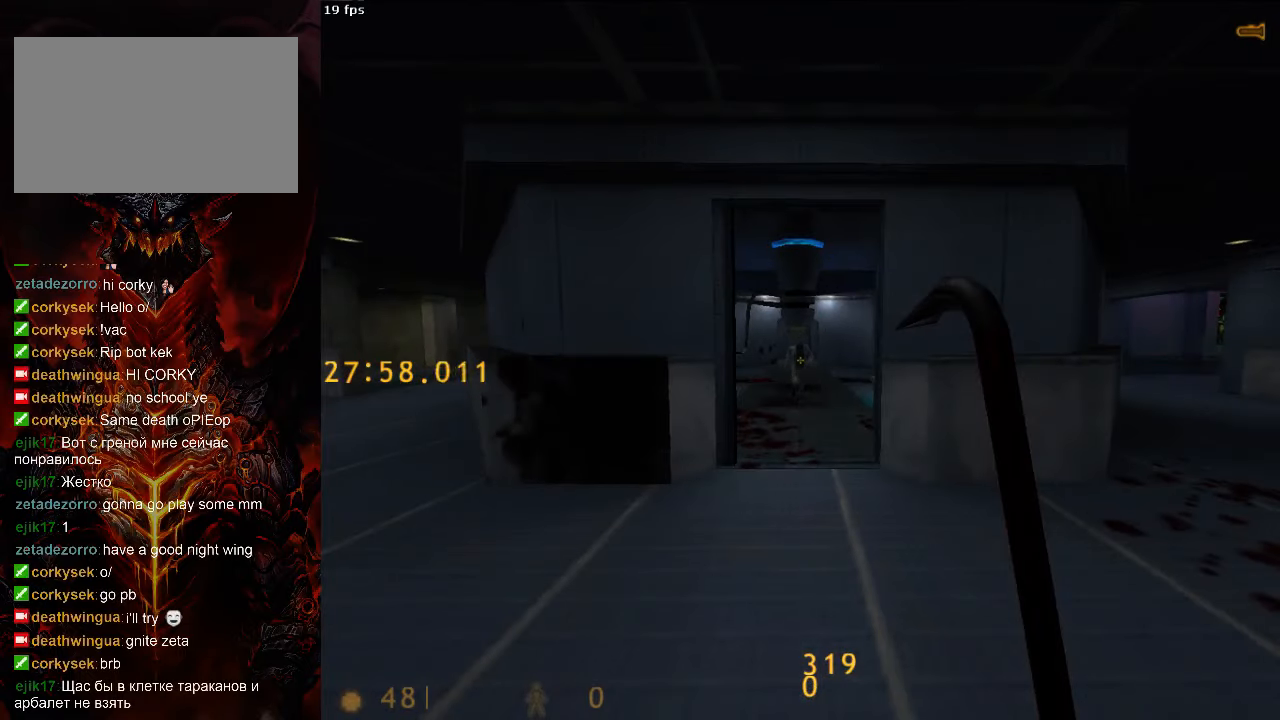
{"keys": ["d", "s"], "mouse": [], "events": [[167, "d", "down"], [438, "s", "down"]]}
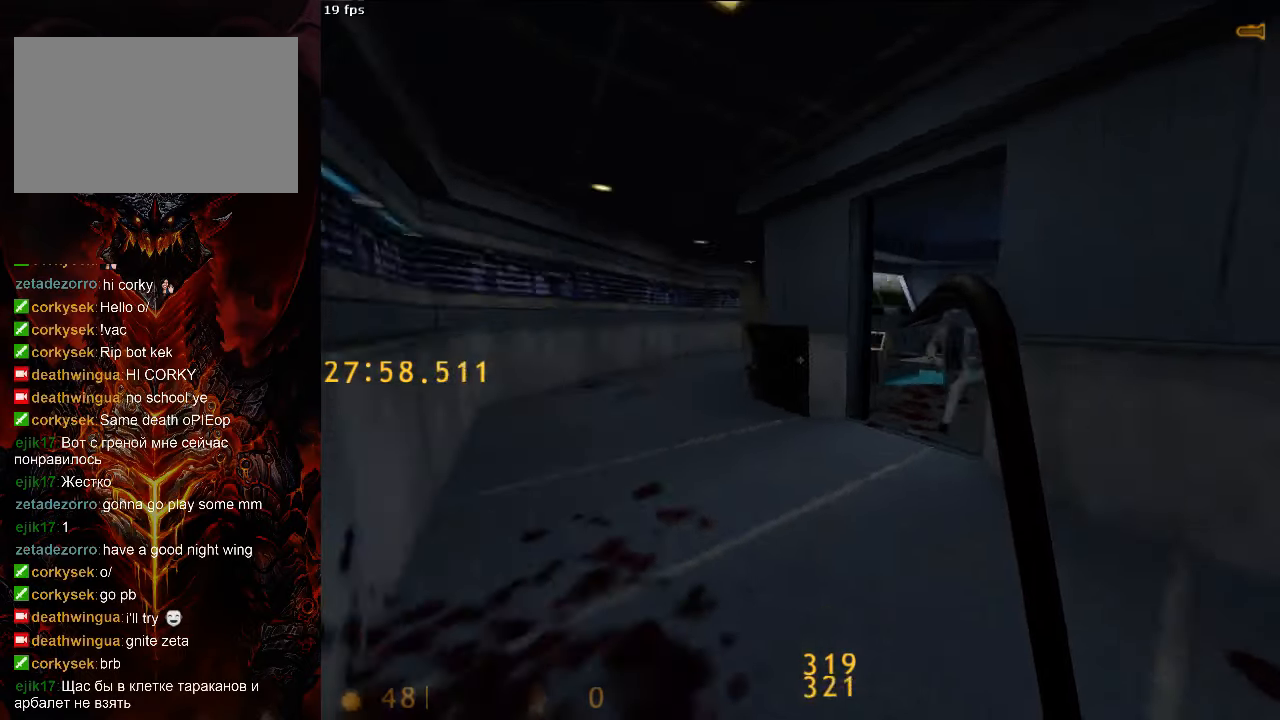
{"keys": ["d", "s"], "mouse": [], "events": []}
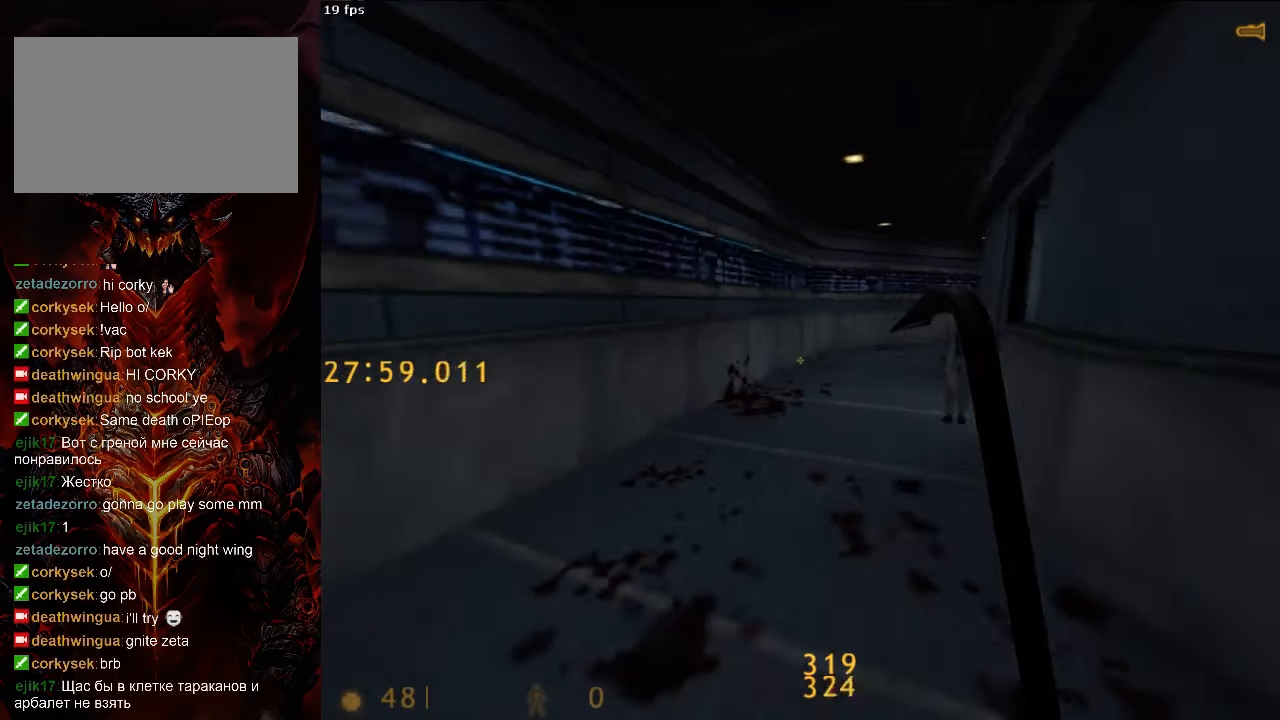
{"keys": ["d", "s"], "mouse": [], "events": []}
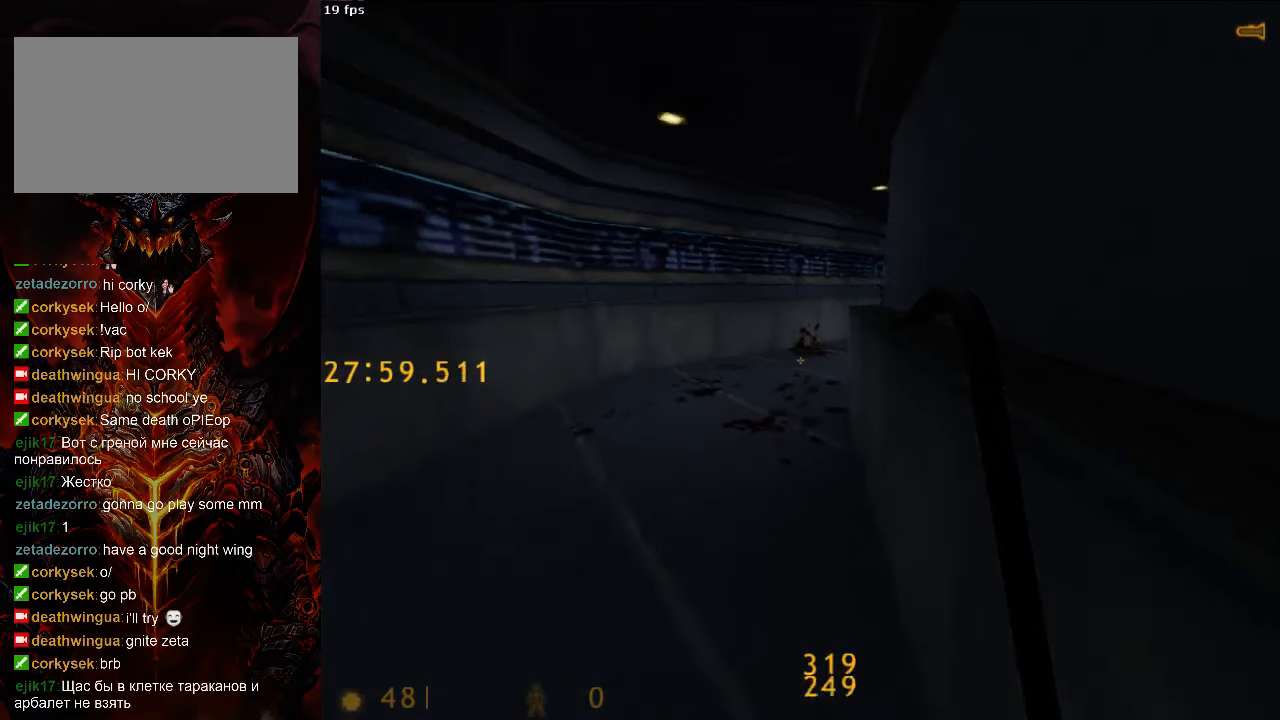
{"keys": ["s"], "mouse": [], "events": [[83, "d", "up"], [208, "a", "down"], [354, "a", "up"]]}
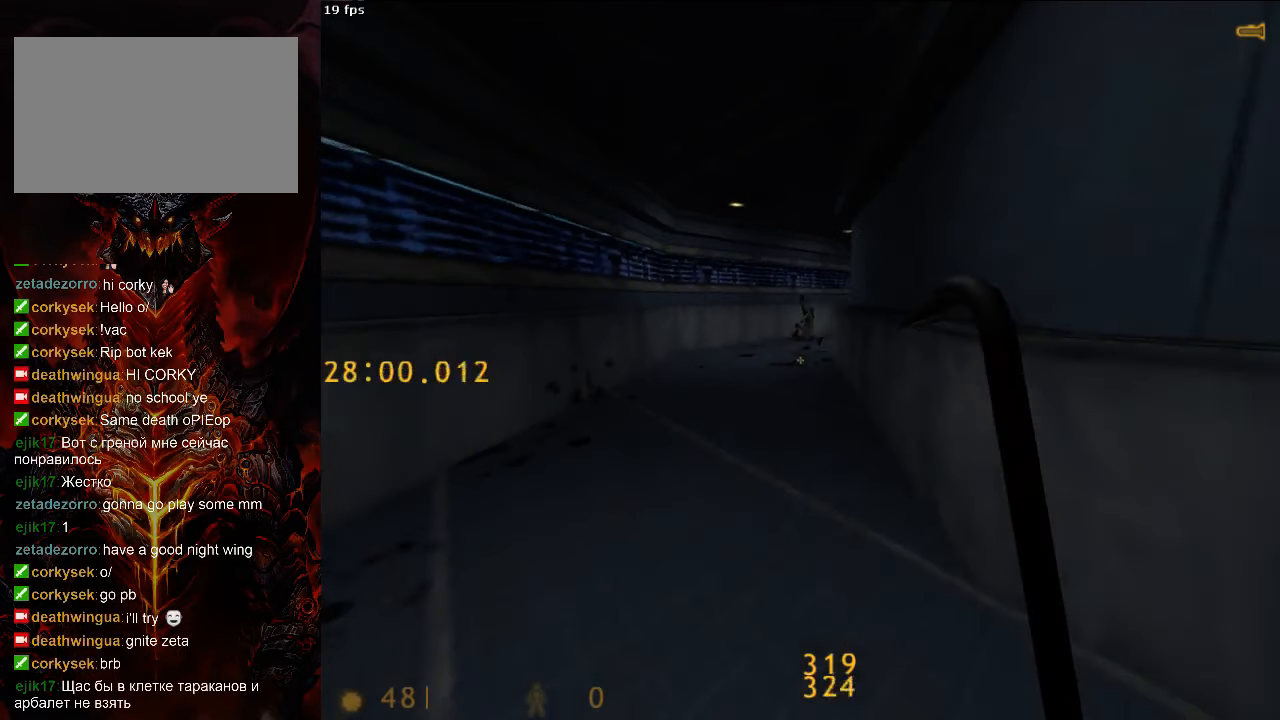
{"keys": ["s"], "mouse": [], "events": []}
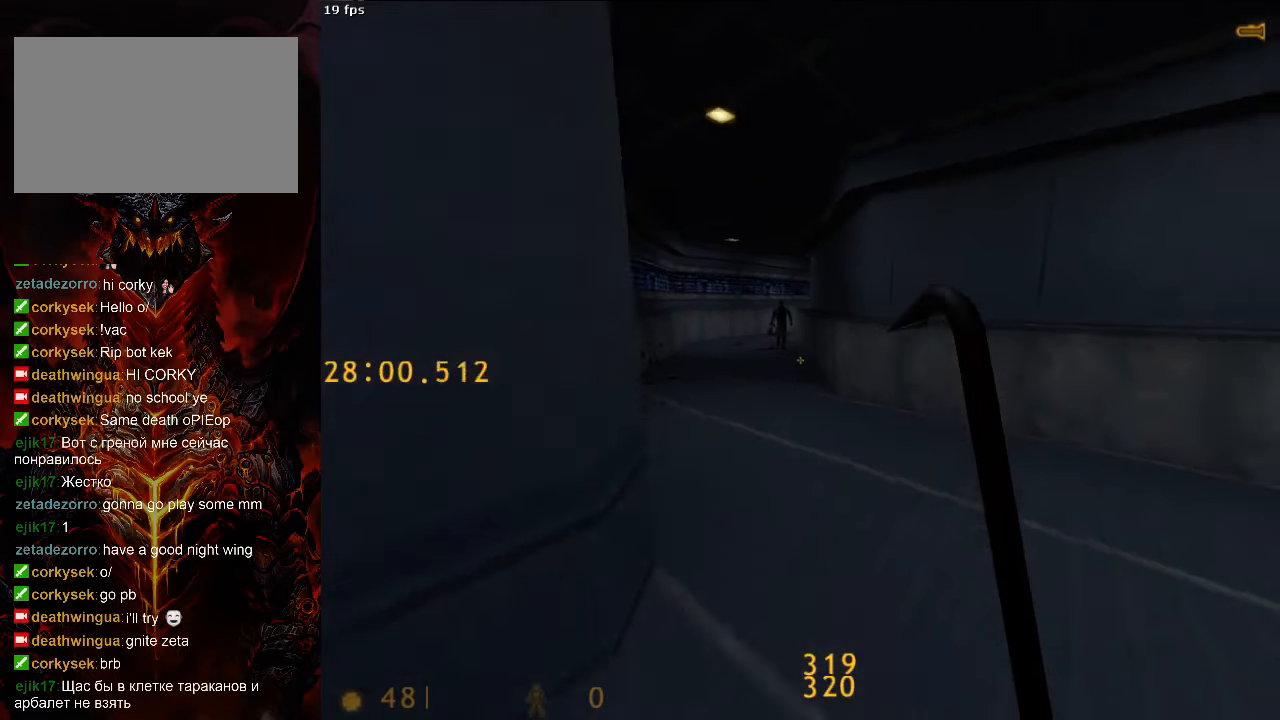
{"keys": ["s"], "mouse": [], "events": [[83, "a", "down"], [292, "a", "up"]]}
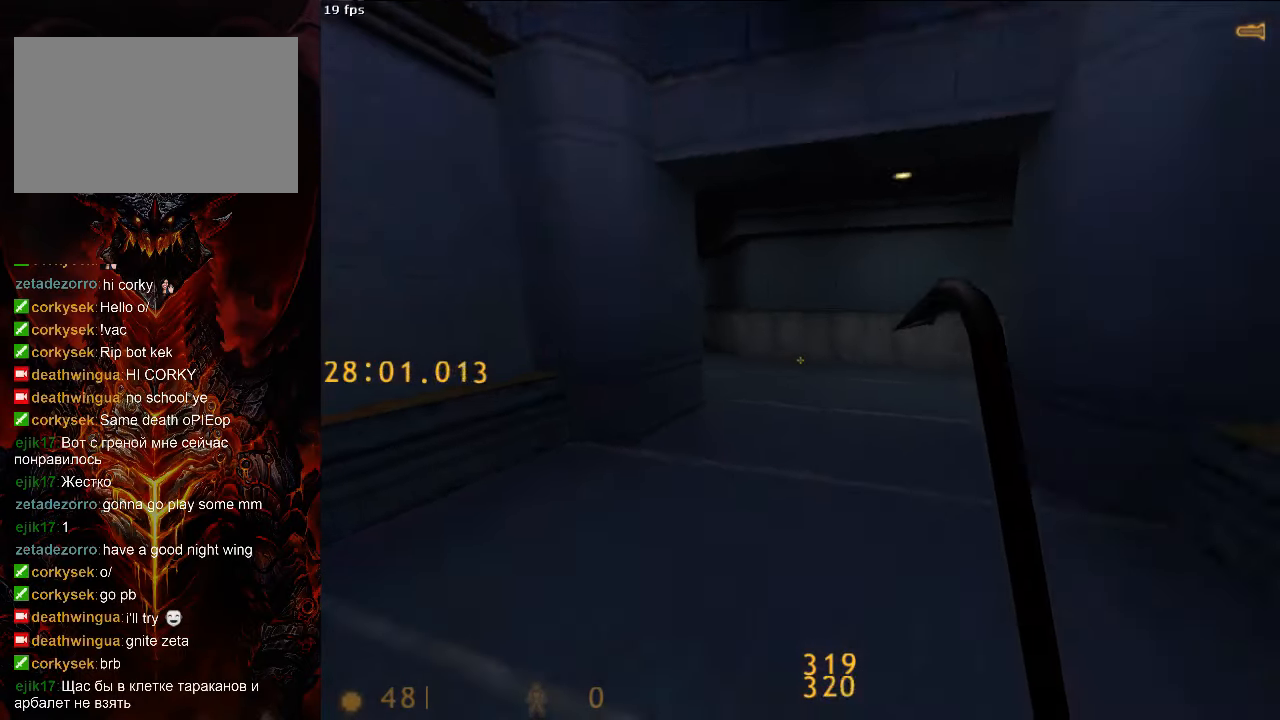
{"keys": [], "mouse": [], "events": [[63, "a", "down"], [229, "a", "up"], [292, "s", "up"], [396, "a", "down"], [500, "a", "up"]]}
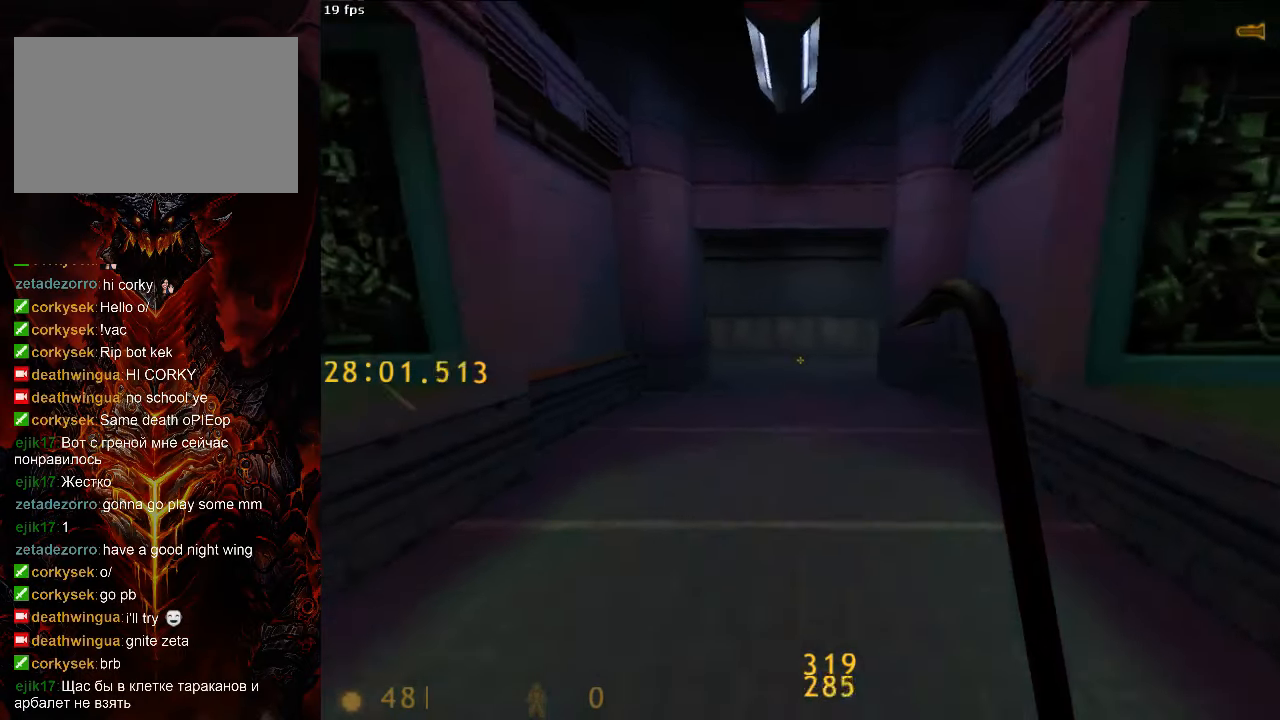
{"keys": ["s"], "mouse": [], "events": [[167, "s", "down"], [313, "tab", "down"], [375, "tab", "up"], [396, "d", "down"], [479, "d", "up"]]}
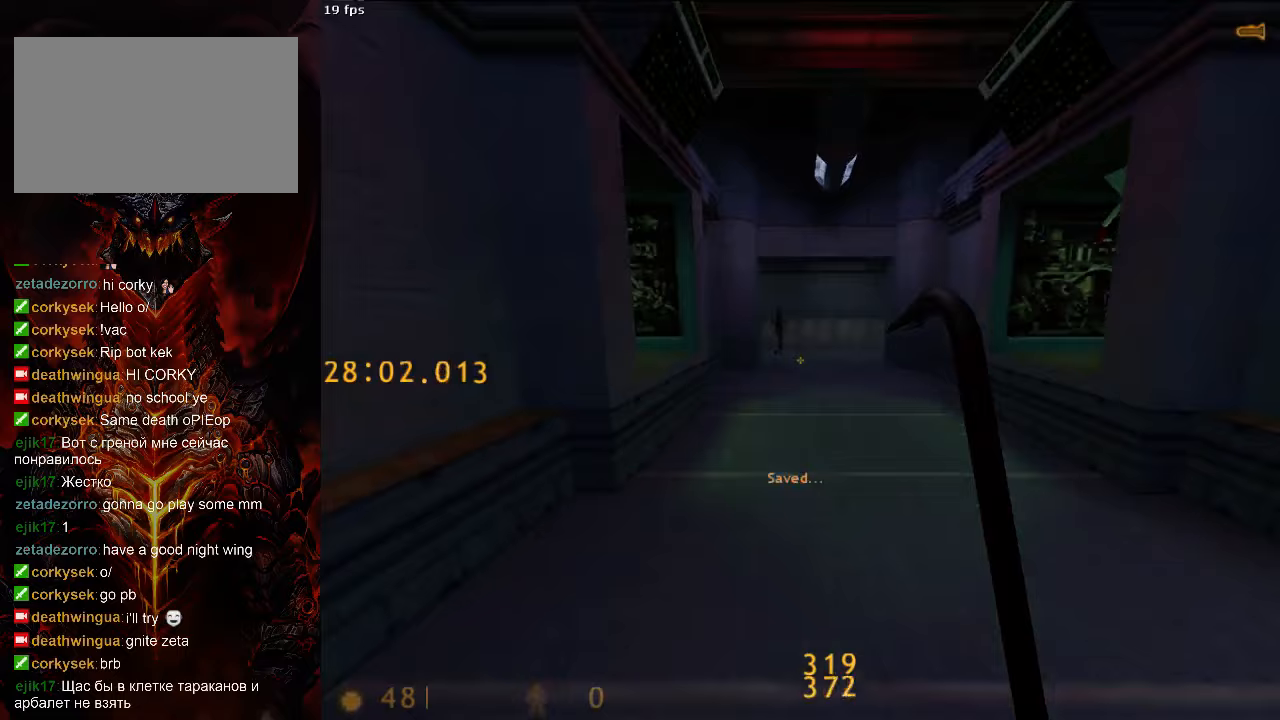
{"keys": [], "mouse": [], "events": [[271, "s", "up"], [417, "s", "down"], [500, "s", "up"]]}
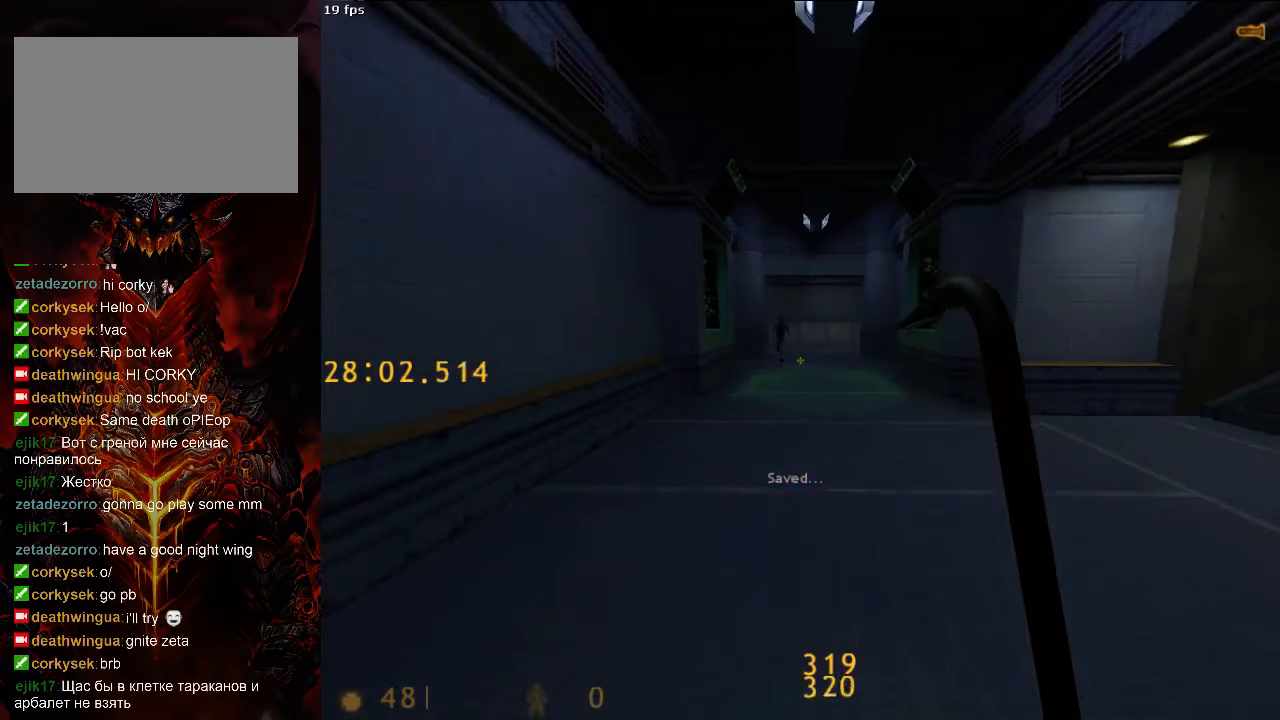
{"keys": ["s"], "mouse": [], "events": [[83, "s", "down"]]}
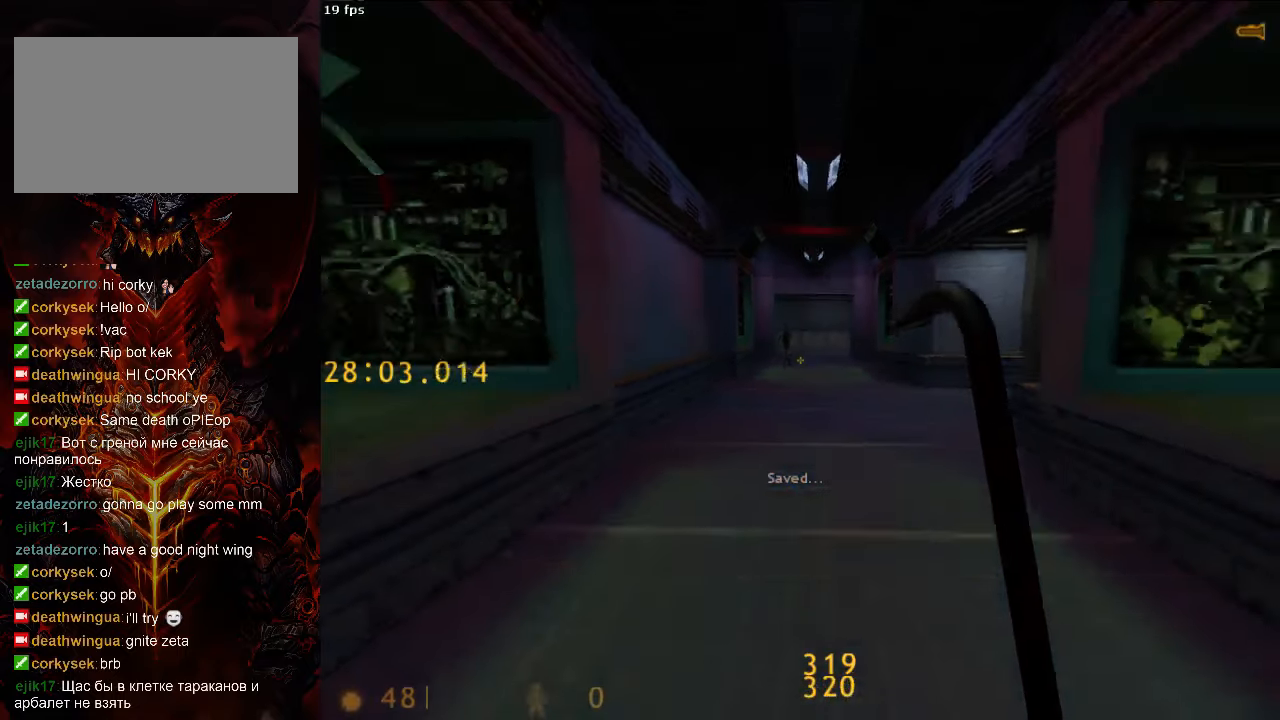
{"keys": ["s"], "mouse": [], "events": [[83, "alt", "down"], [354, "alt", "up"]]}
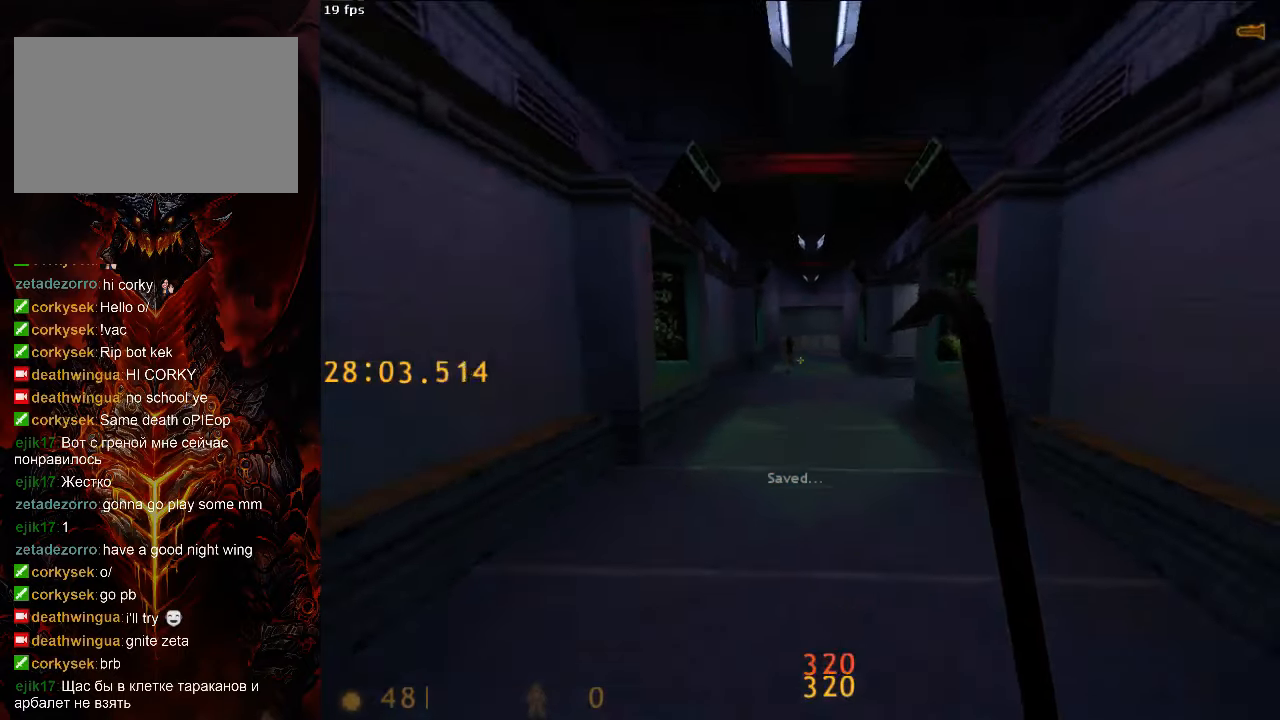
{"keys": ["s"], "mouse": [], "events": [[354, "alt", "down"], [417, "alt", "up"]]}
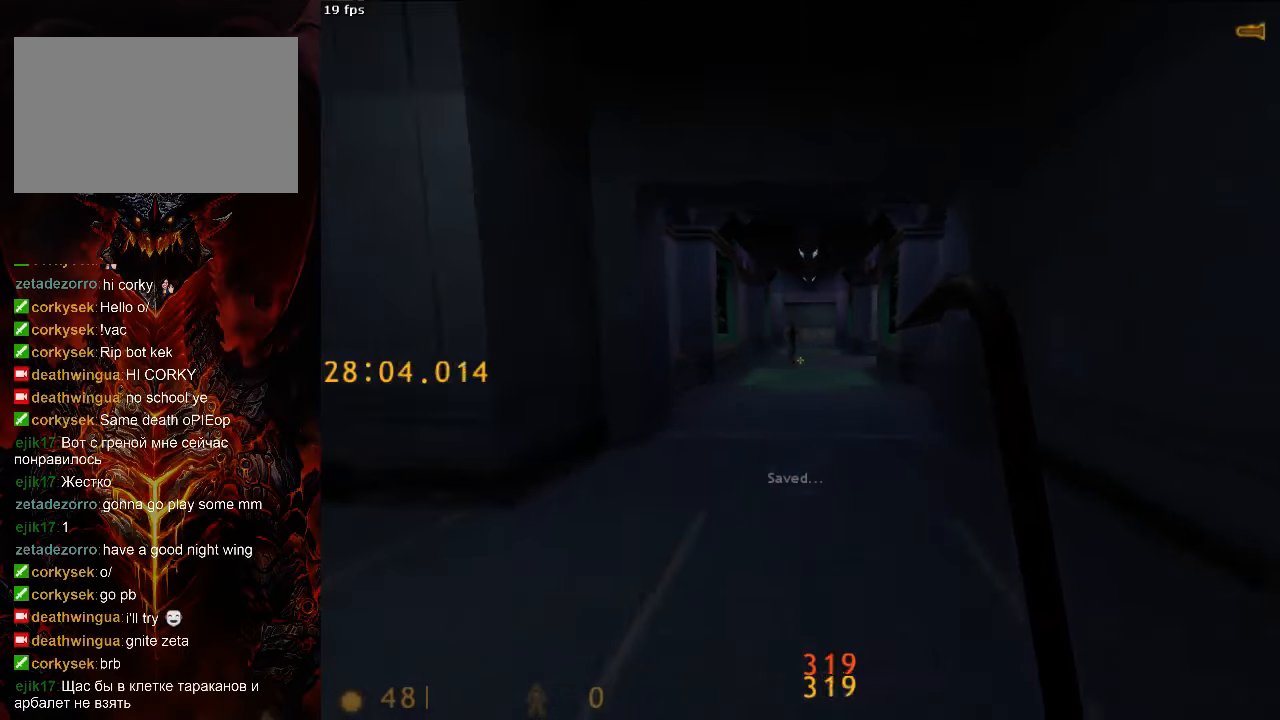
{"keys": [], "mouse": [], "events": [[21, "s", "up"], [63, "a", "down"], [146, "a", "up"]]}
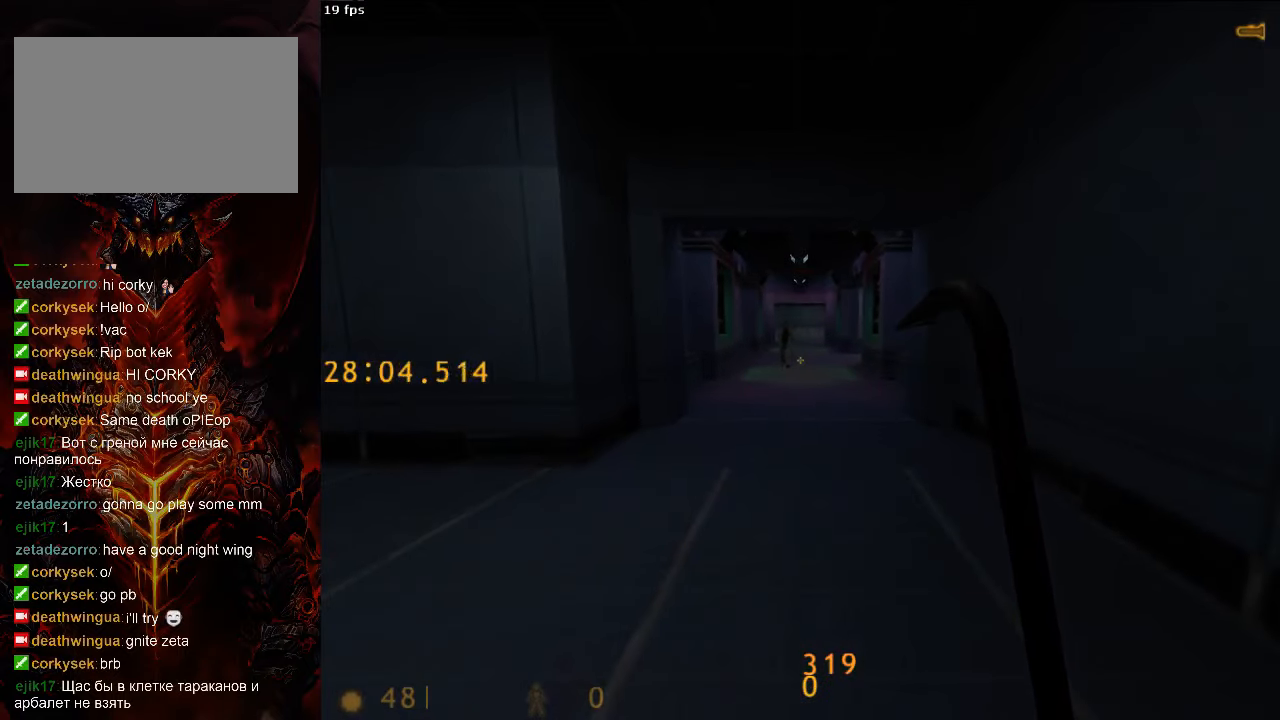
{"keys": ["a", "s"], "mouse": [], "events": [[125, "a", "down"], [458, "s", "down"]]}
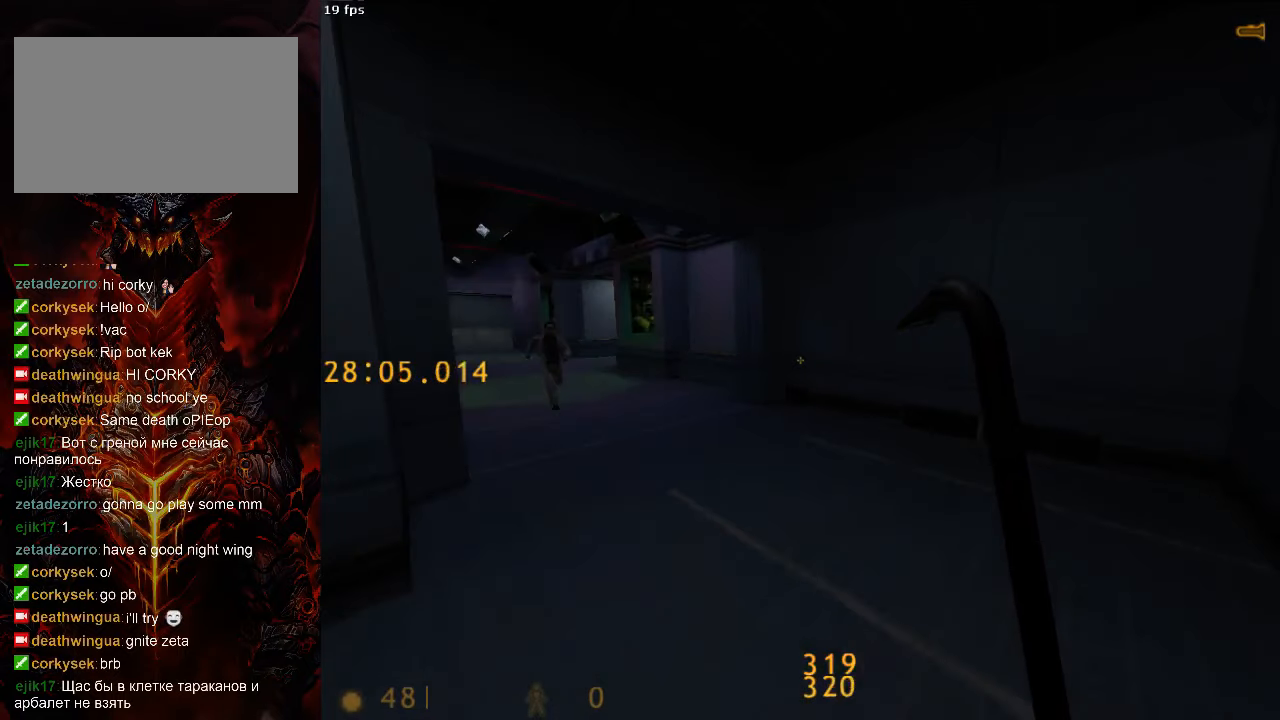
{"keys": ["s"], "mouse": [], "events": [[125, "a", "up"]]}
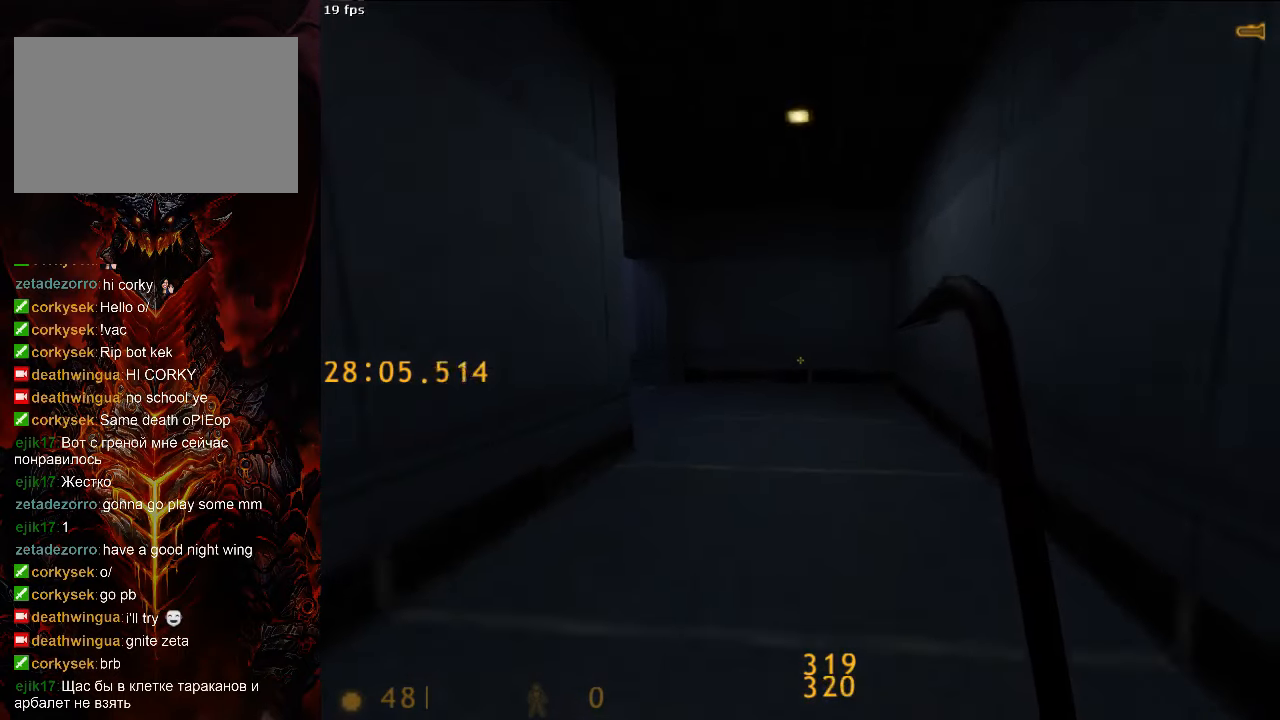
{"keys": ["s"], "mouse": [], "events": [[63, "tab", "down"], [146, "tab", "up"]]}
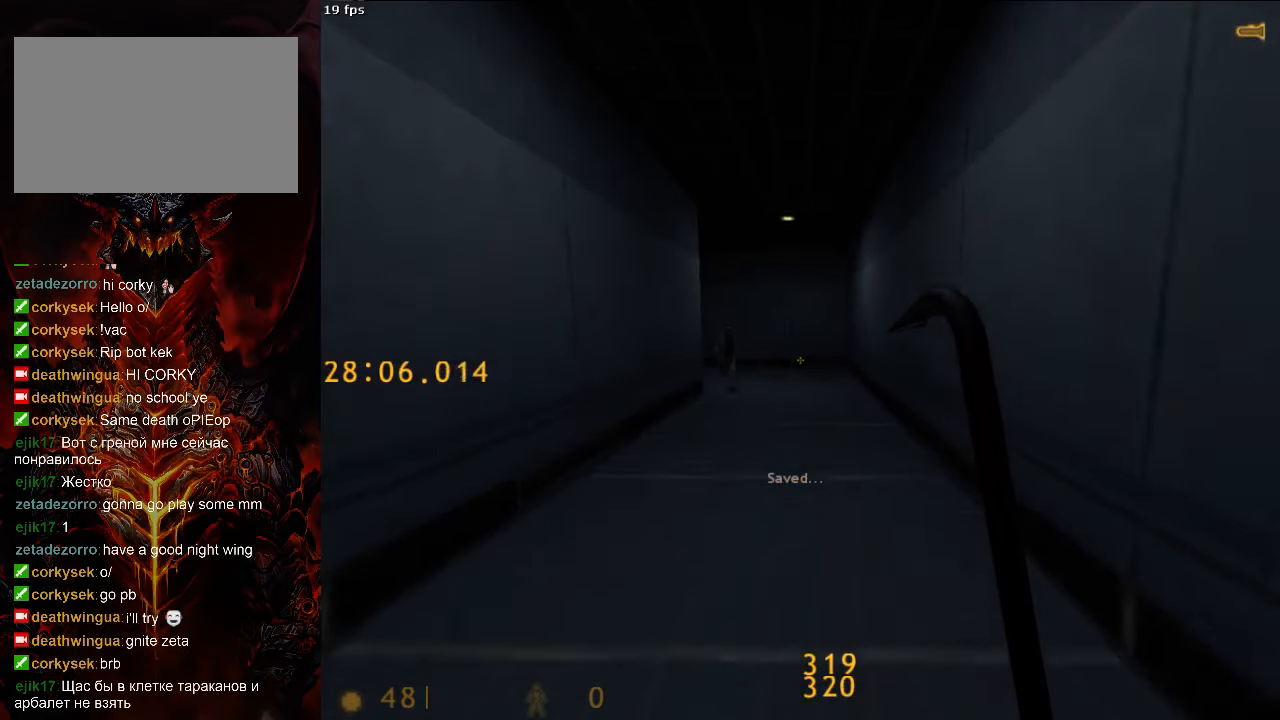
{"keys": ["alt", "s"], "mouse": [], "events": [[250, "alt", "down"], [313, "alt", "up"], [438, "alt", "down"]]}
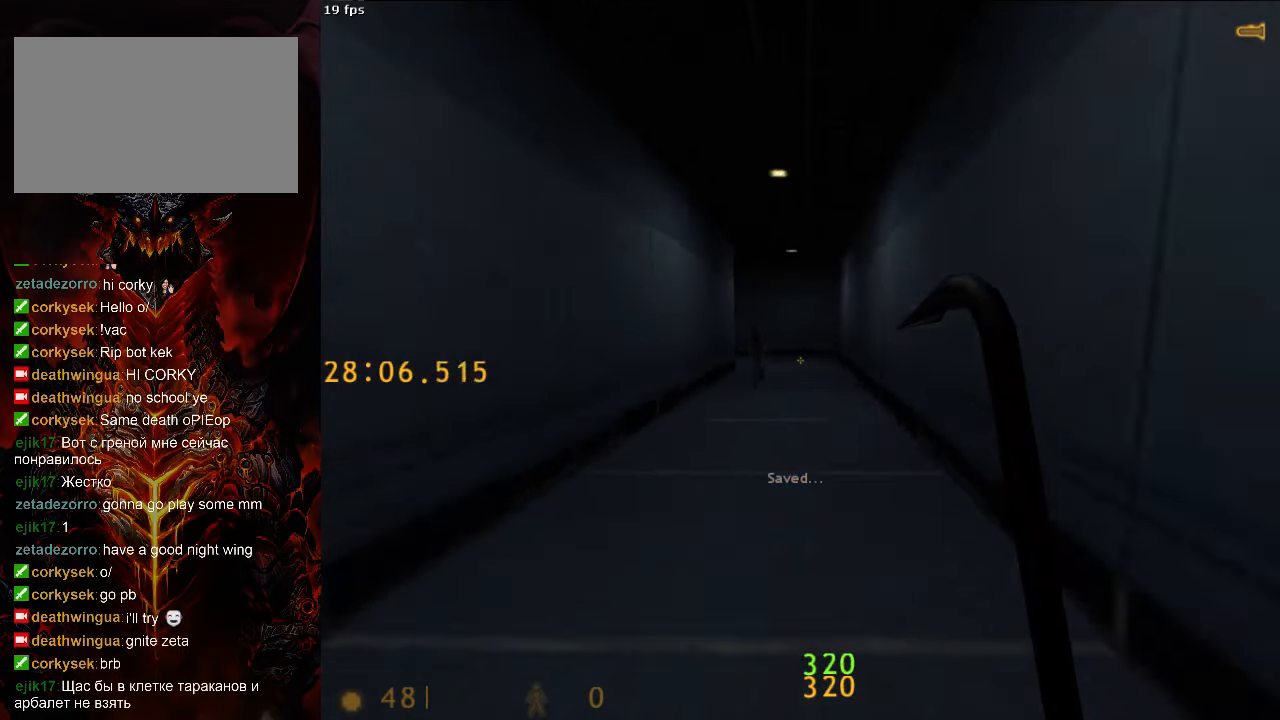
{"keys": ["s"], "mouse": [], "events": [[21, "alt", "up"], [188, "alt", "down"], [250, "alt", "up"], [354, "alt", "down"], [417, "alt", "up"]]}
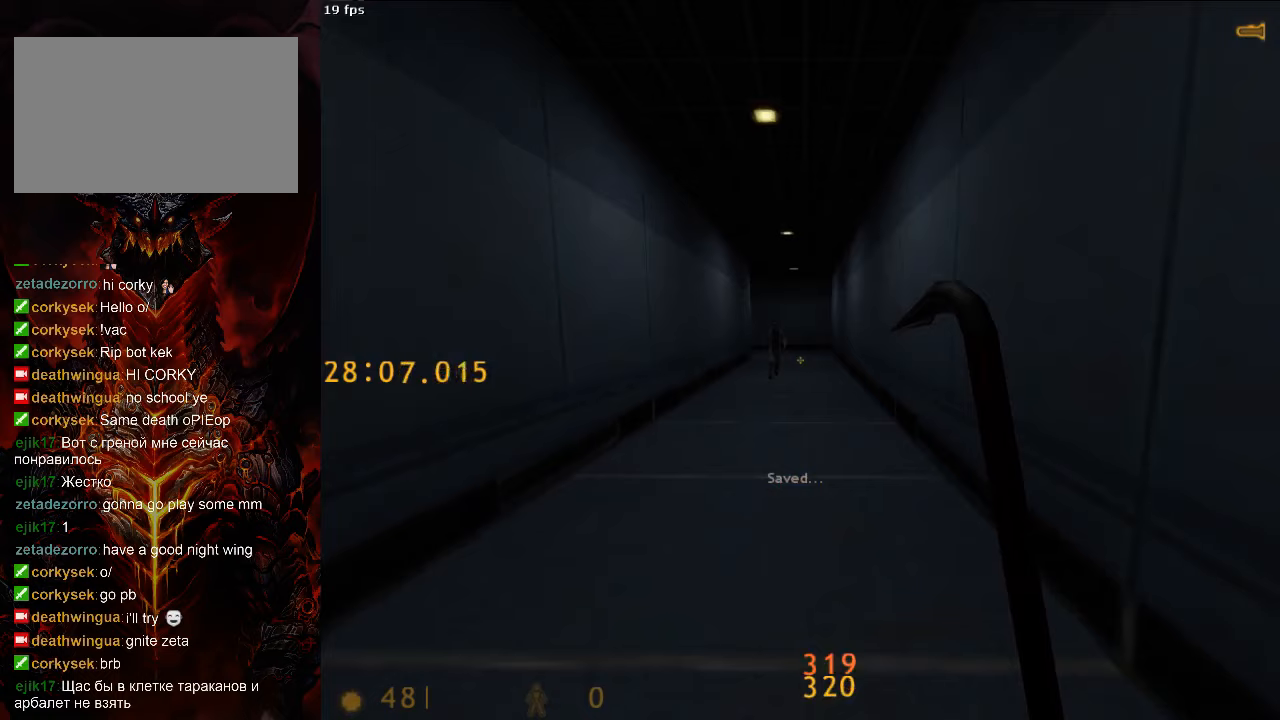
{"keys": ["s"], "mouse": [], "events": []}
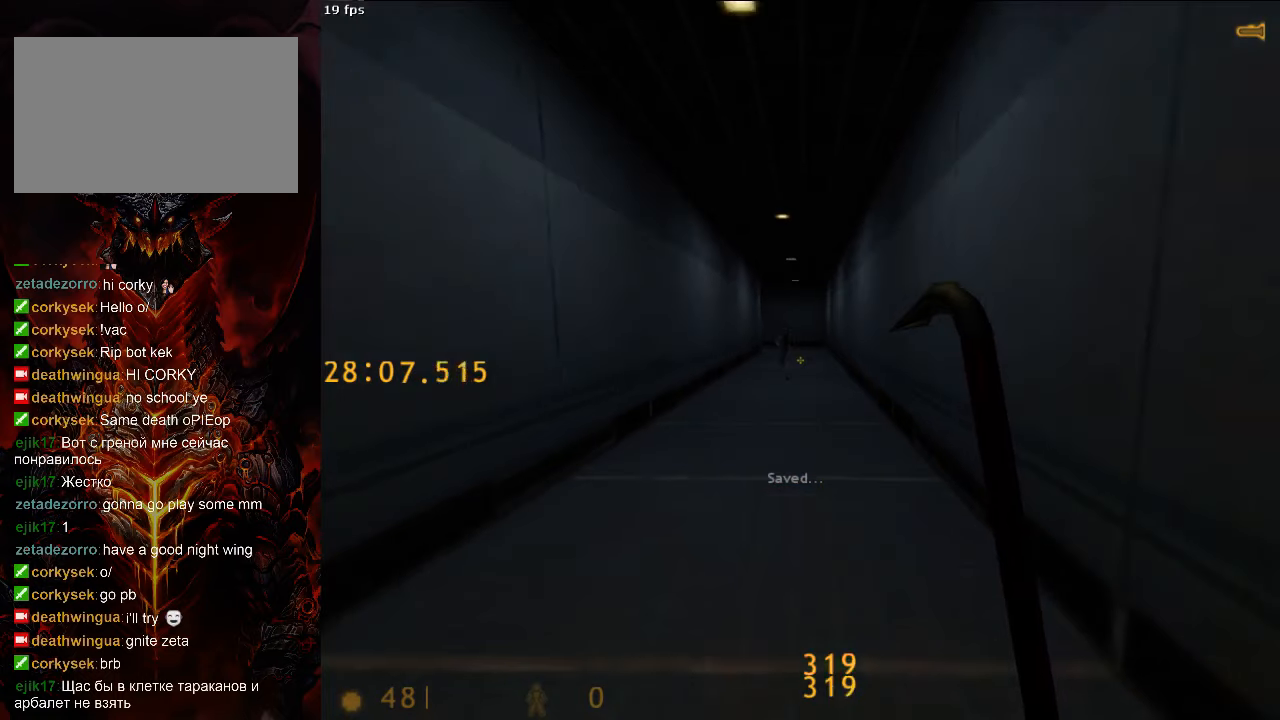
{"keys": ["s"], "mouse": [], "events": [[83, "a", "down"], [146, "a", "up"]]}
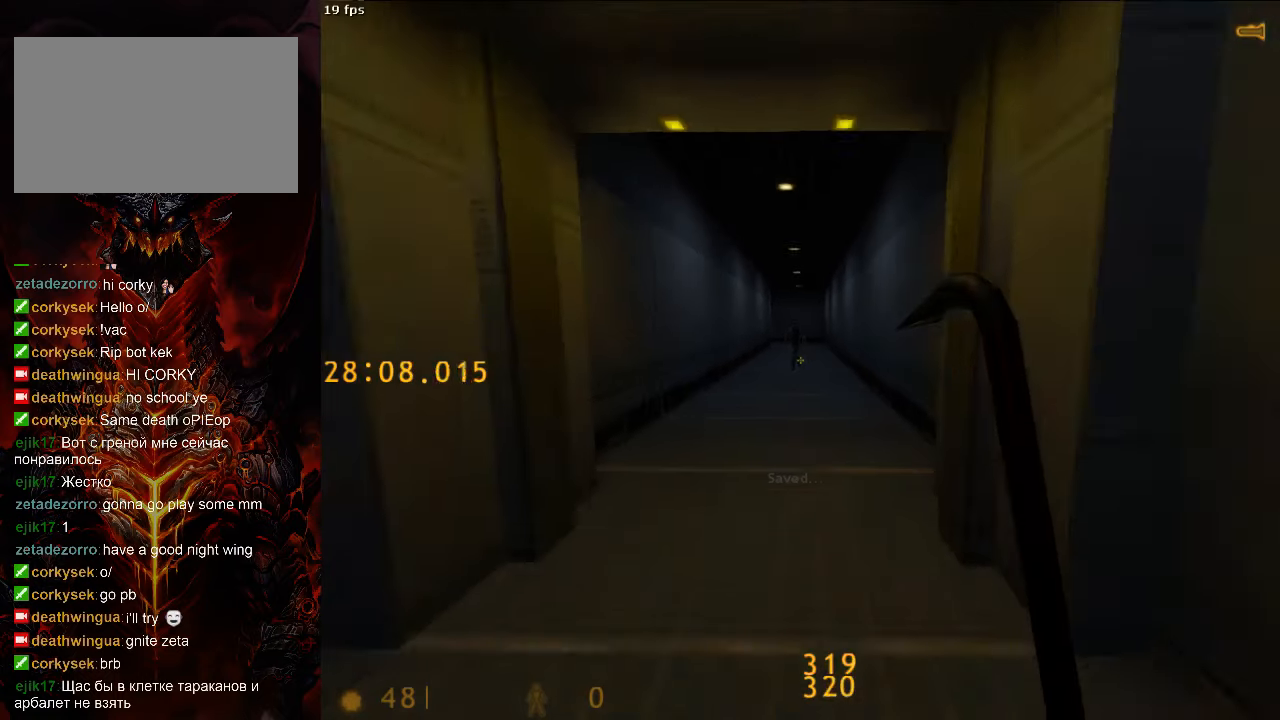
{"keys": ["s"], "mouse": [], "events": []}